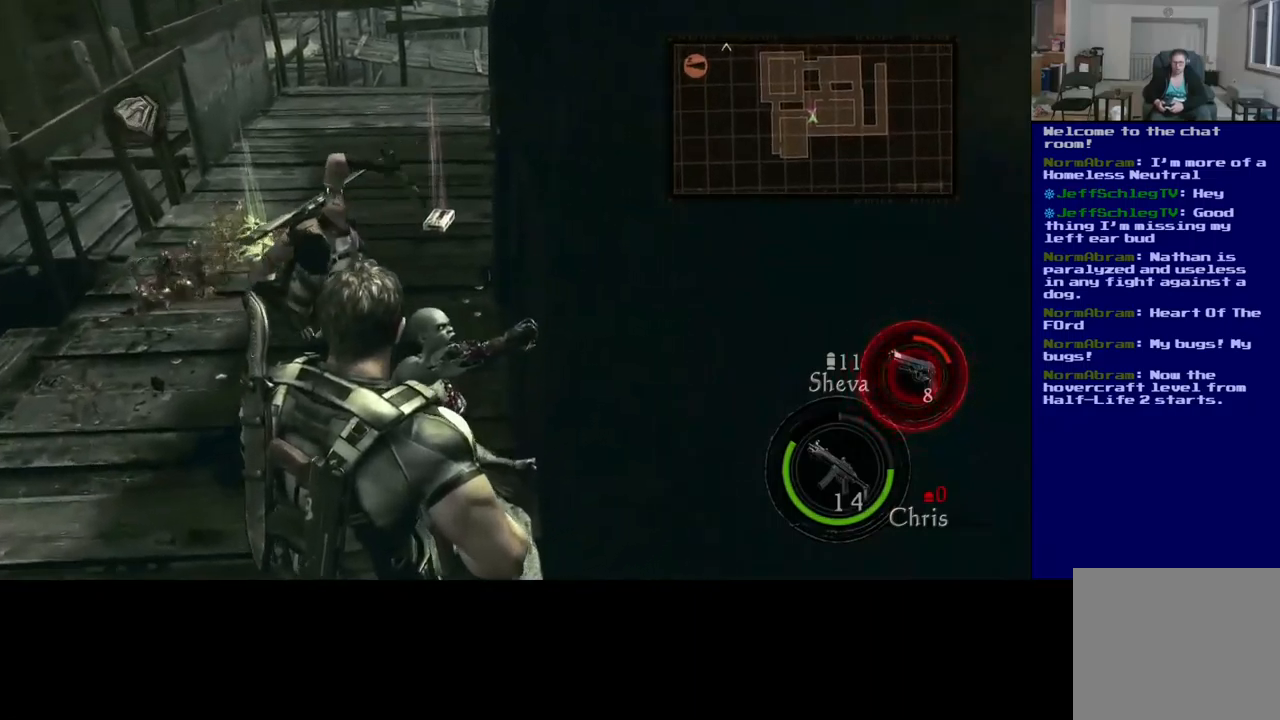
Gameplay with a controller (Xbox layout); each line is a JSON object with the inputs held at the frame after it. "events" lists button and stick changes between this image and that frame as [ms after this image, input, new state], when the widget could be followed in between. Not read: L2 R3.
{"buttons": [], "left_stick": "center", "right_stick": "center", "events": [[150, "left_stick", "center"], [283, "right_stick", "down-left"], [300, "R2", "down"], [483, "R2", "up"], [500, "right_stick", "center"]]}
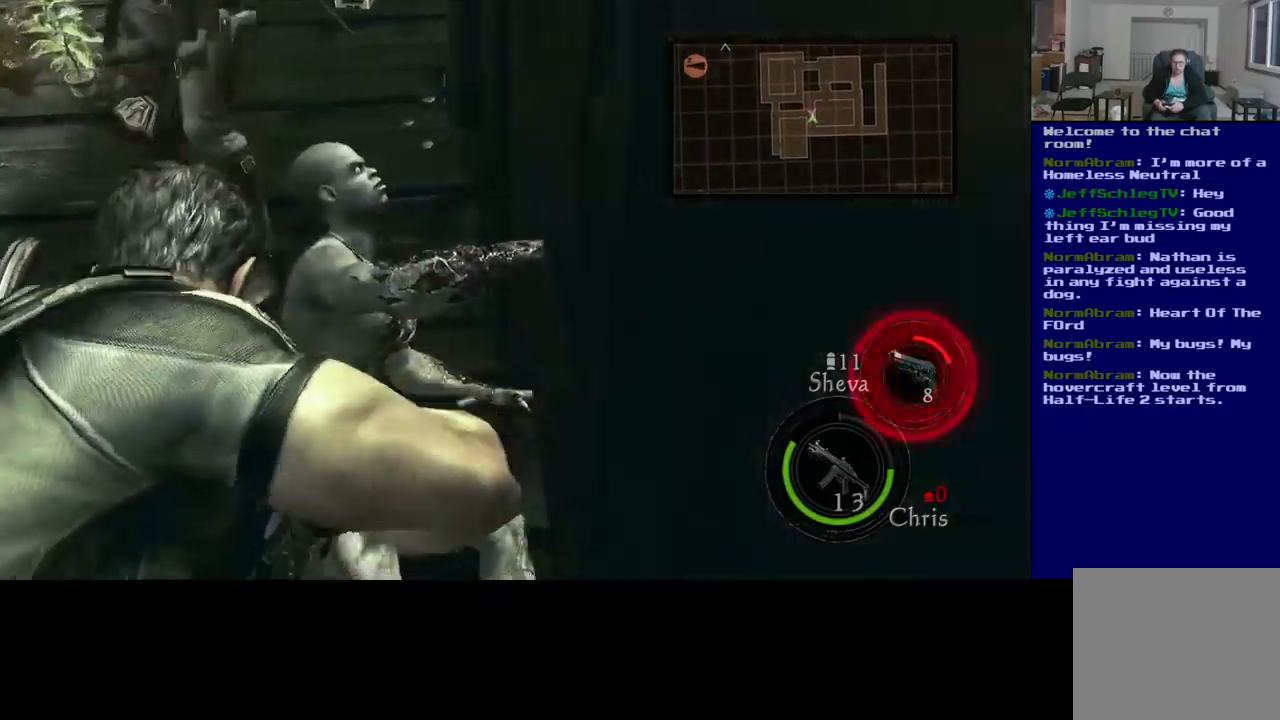
{"buttons": [], "left_stick": "center", "right_stick": "down-left", "events": [[367, "right_stick", "up-left"], [483, "right_stick", "down-left"]]}
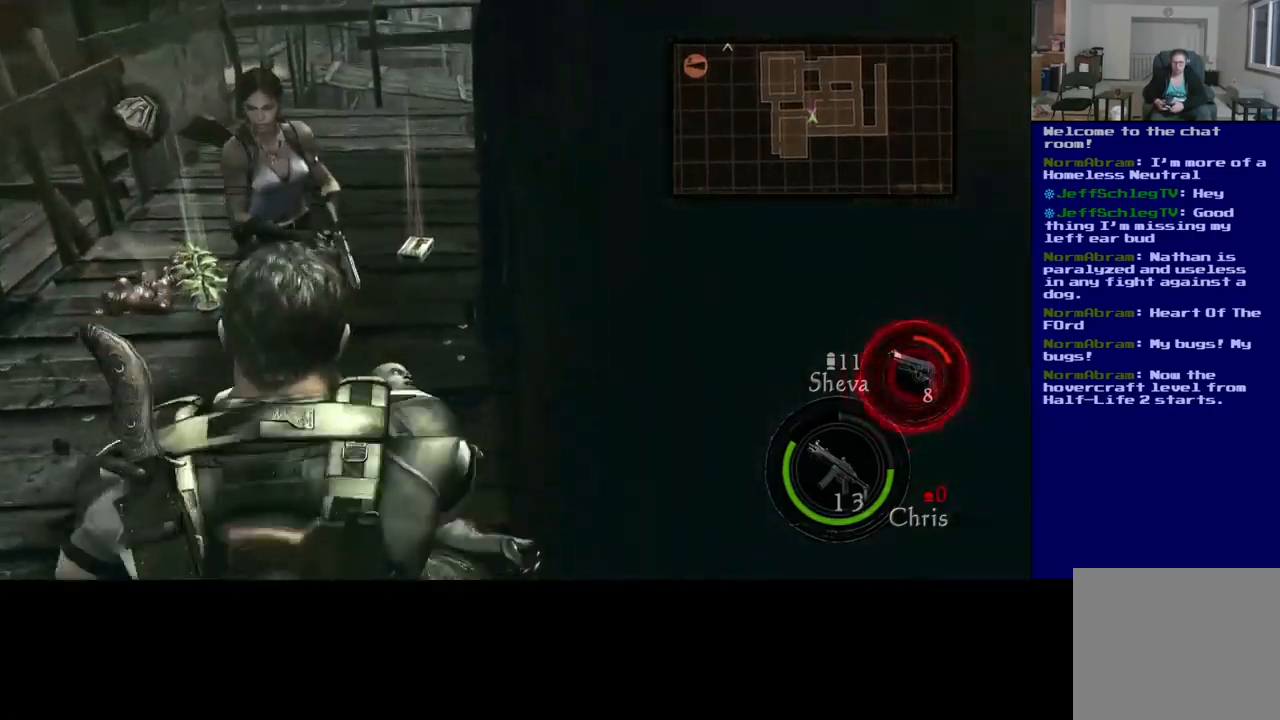
{"buttons": ["R2"], "left_stick": "center", "right_stick": "down-left", "events": [[50, "R2", "down"], [217, "R2", "up"], [300, "R2", "down"]]}
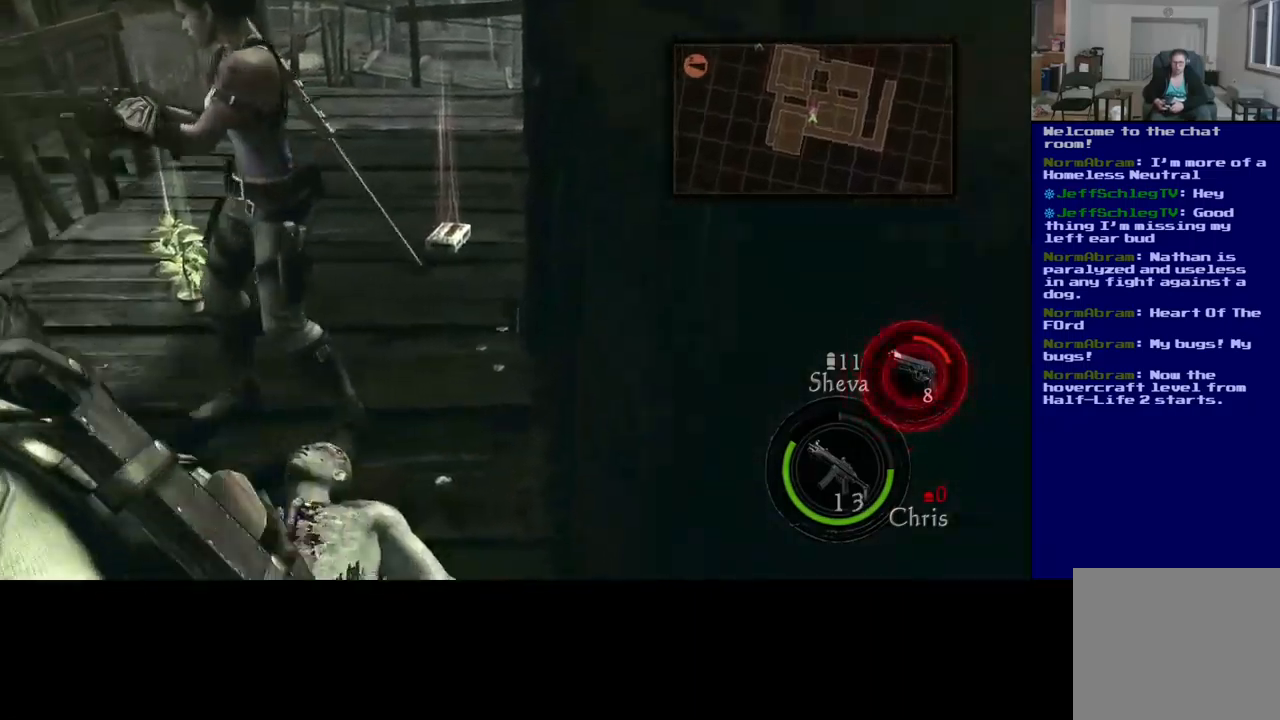
{"buttons": [], "left_stick": "center", "right_stick": "center", "events": [[217, "R2", "up"], [300, "right_stick", "center"]]}
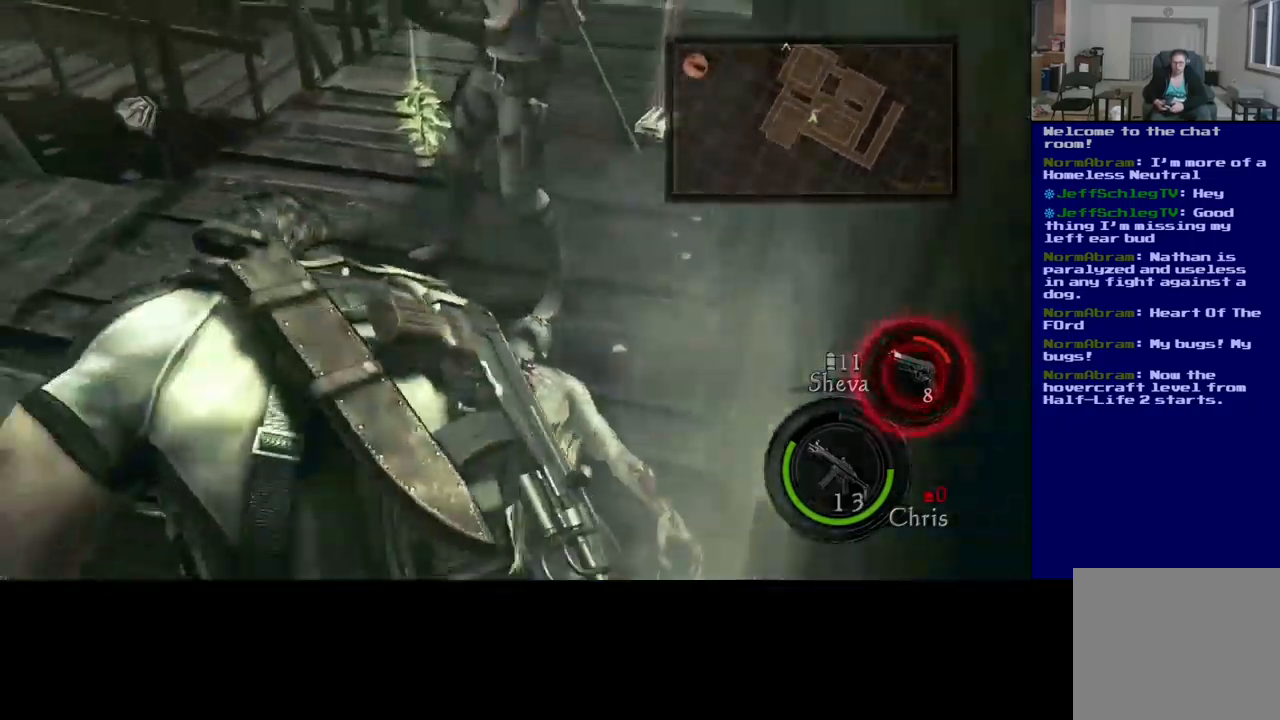
{"buttons": [], "left_stick": "left", "right_stick": "center", "events": [[333, "left_stick", "left"]]}
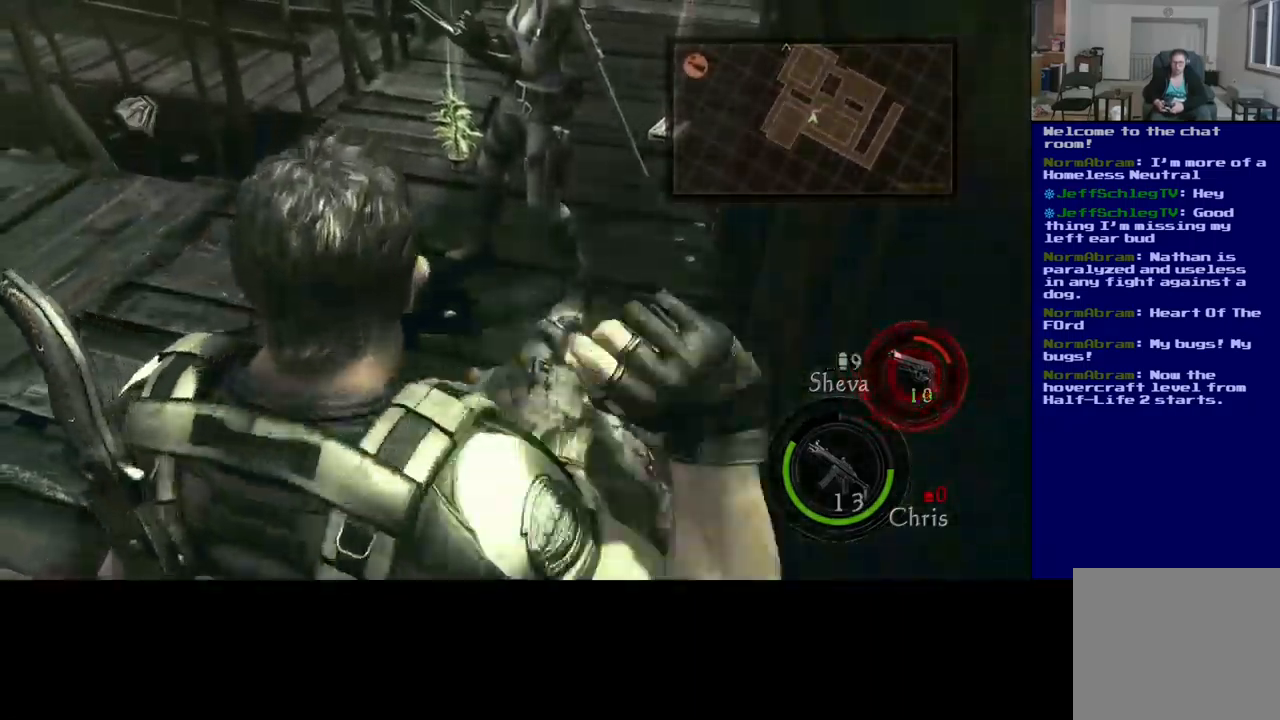
{"buttons": [], "left_stick": "left", "right_stick": "center", "events": []}
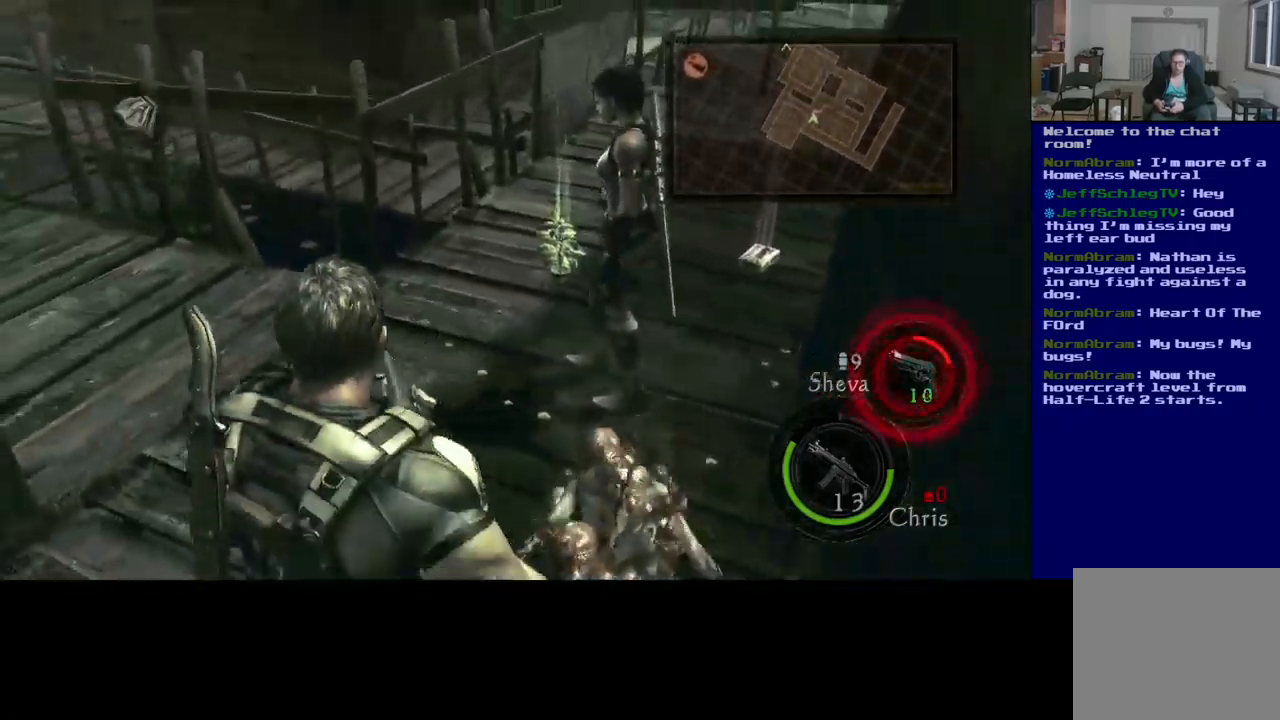
{"buttons": [], "left_stick": "center", "right_stick": "center", "events": [[17, "left_stick", "center"], [150, "B", "down"], [300, "B", "up"]]}
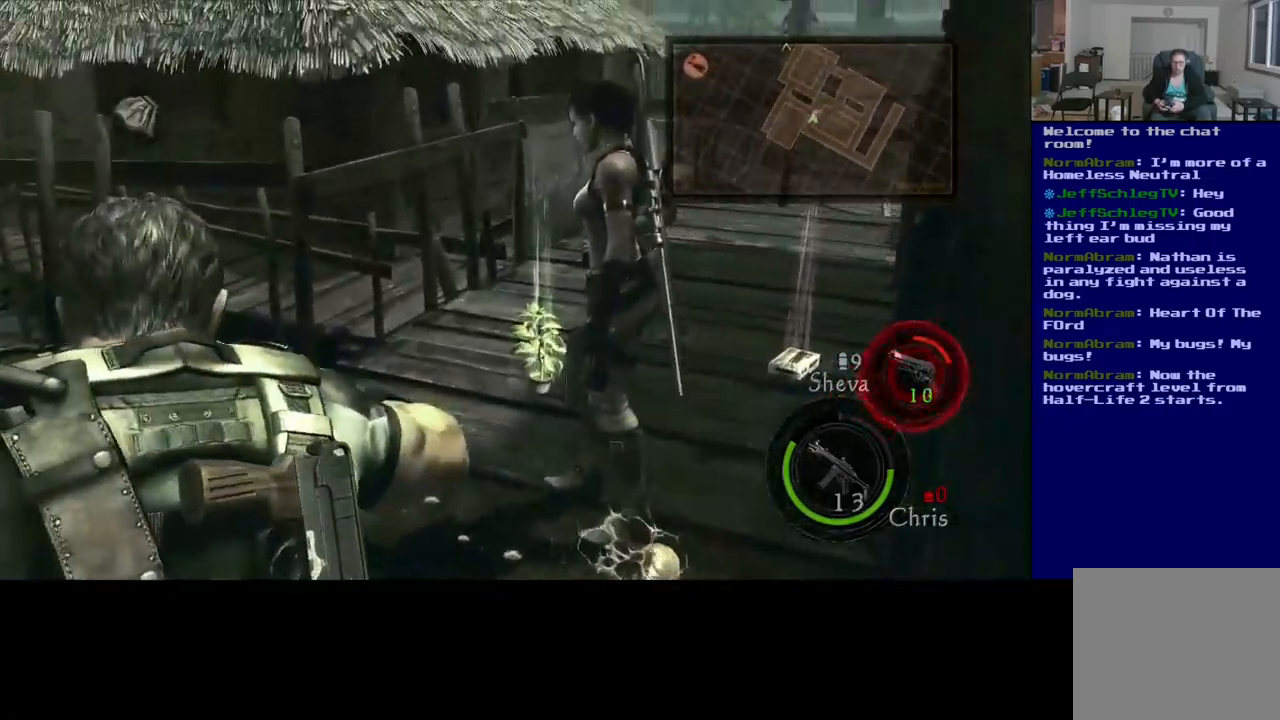
{"buttons": [], "left_stick": "center", "right_stick": "center", "events": [[183, "X", "down"], [350, "X", "up"]]}
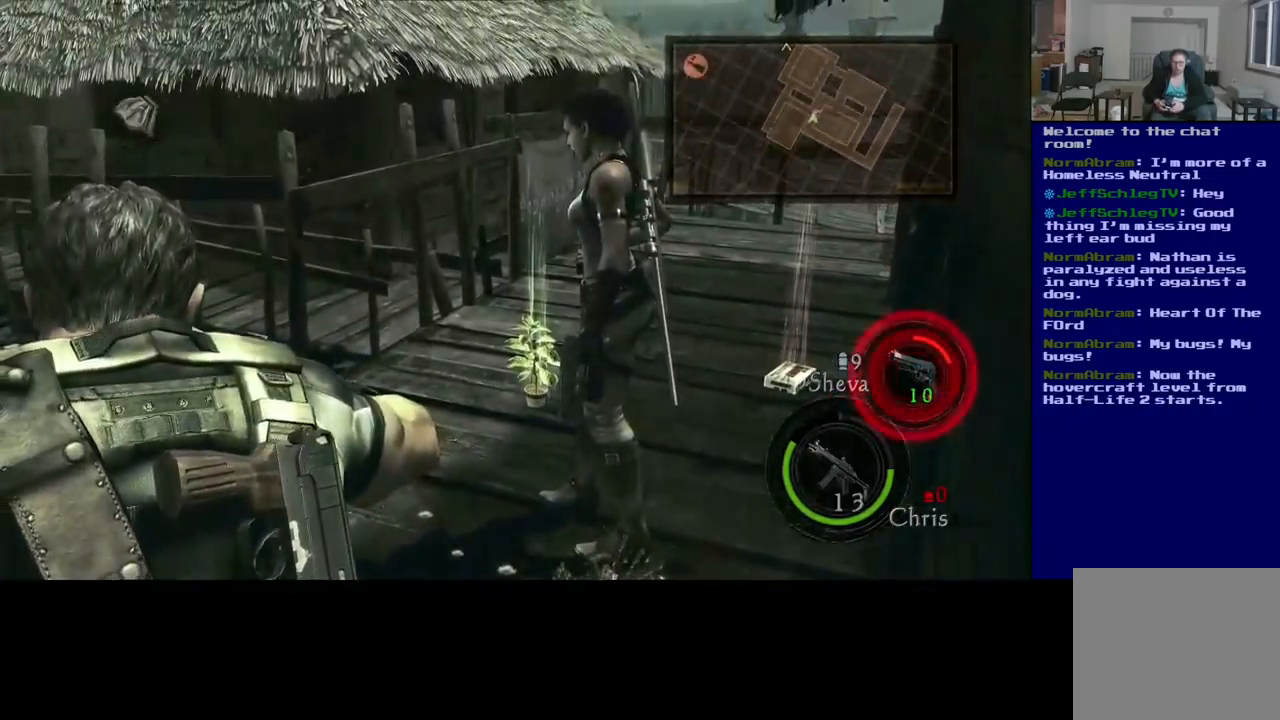
{"buttons": [], "left_stick": "left", "right_stick": "down", "events": [[300, "right_stick", "down"], [384, "left_stick", "left"]]}
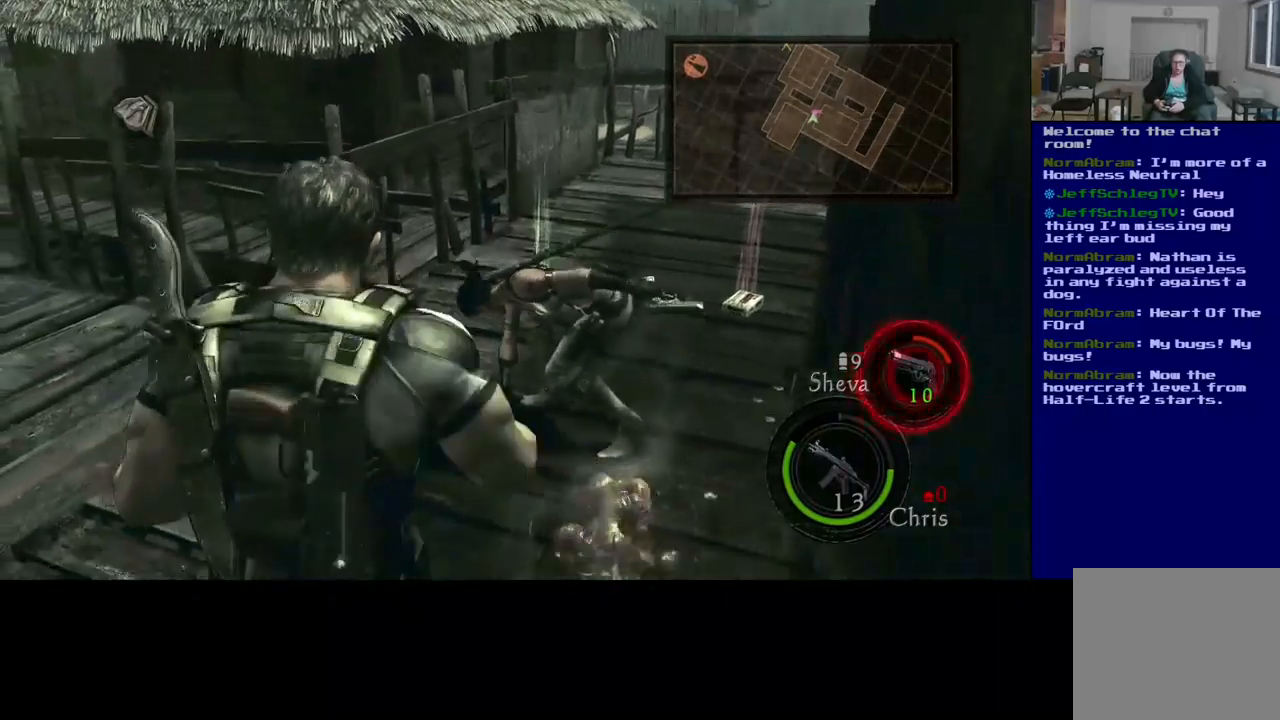
{"buttons": [], "left_stick": "center", "right_stick": "center", "events": [[217, "right_stick", "center"], [284, "left_stick", "up-left"], [384, "left_stick", "up"], [500, "left_stick", "center"]]}
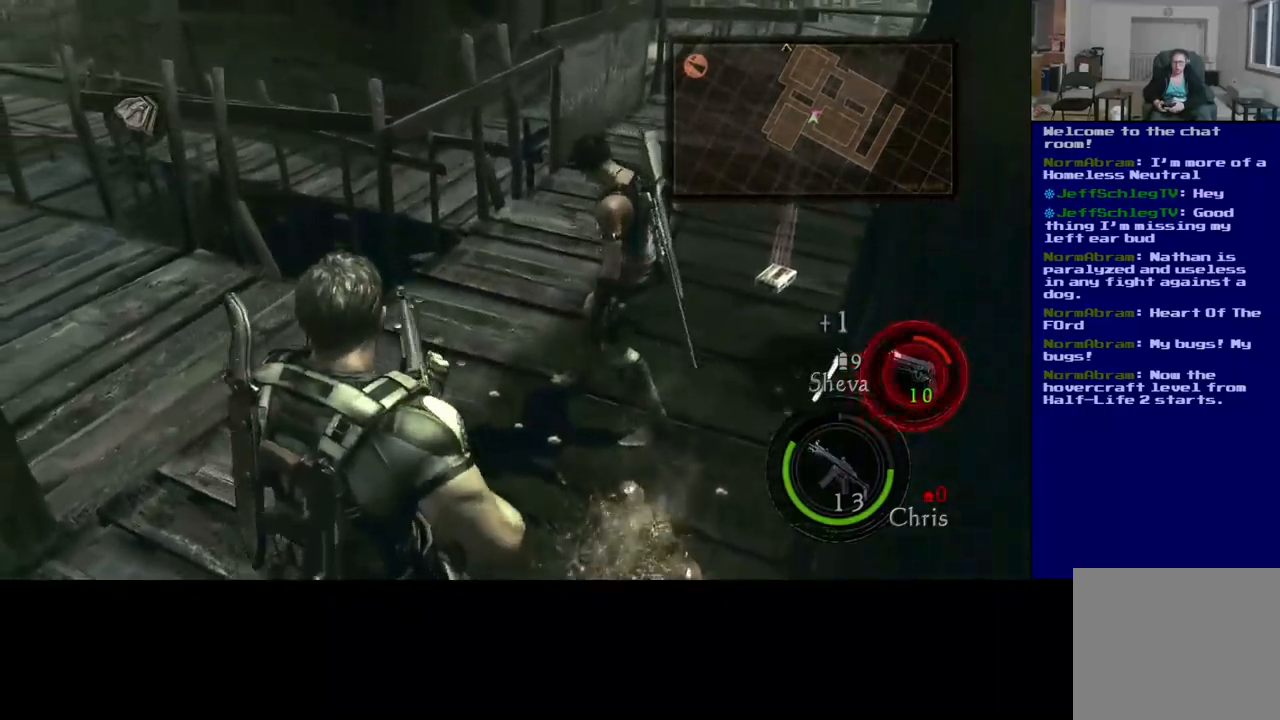
{"buttons": [], "left_stick": "down", "right_stick": "down", "events": [[217, "right_stick", "down"], [267, "left_stick", "down"]]}
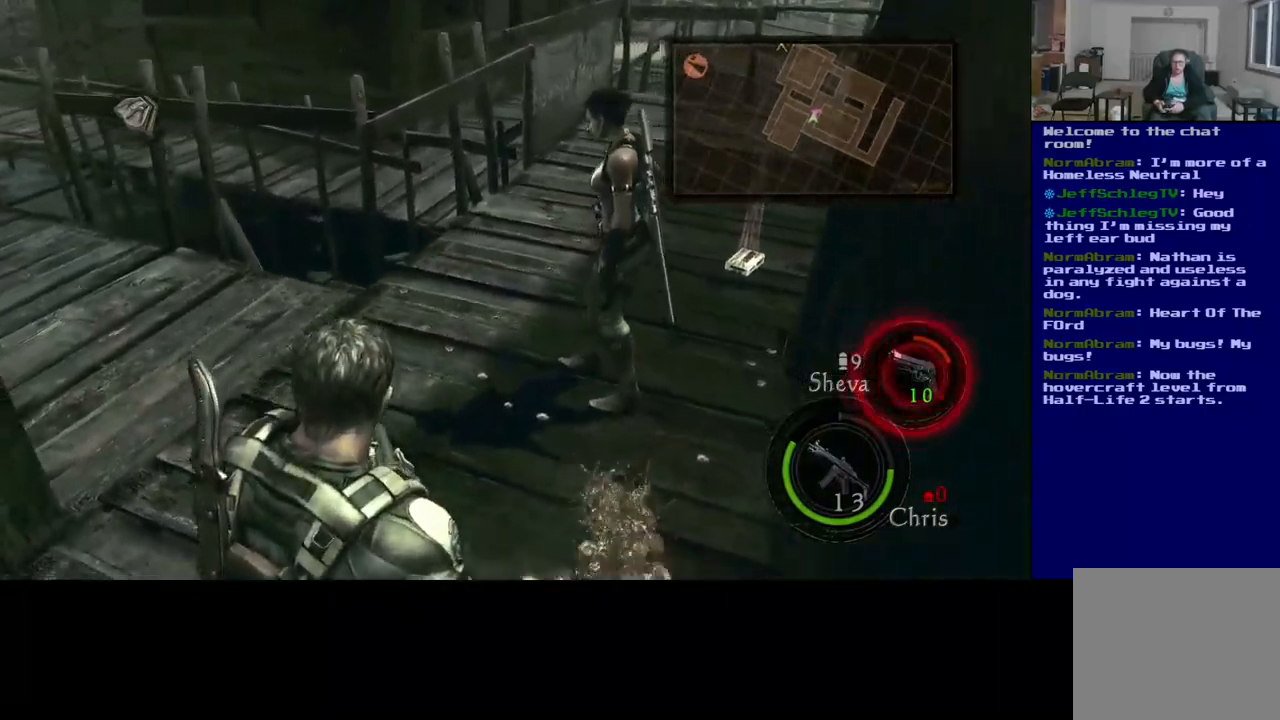
{"buttons": [], "left_stick": "center", "right_stick": "center", "events": [[167, "right_stick", "down-right"], [417, "left_stick", "center"], [417, "right_stick", "center"]]}
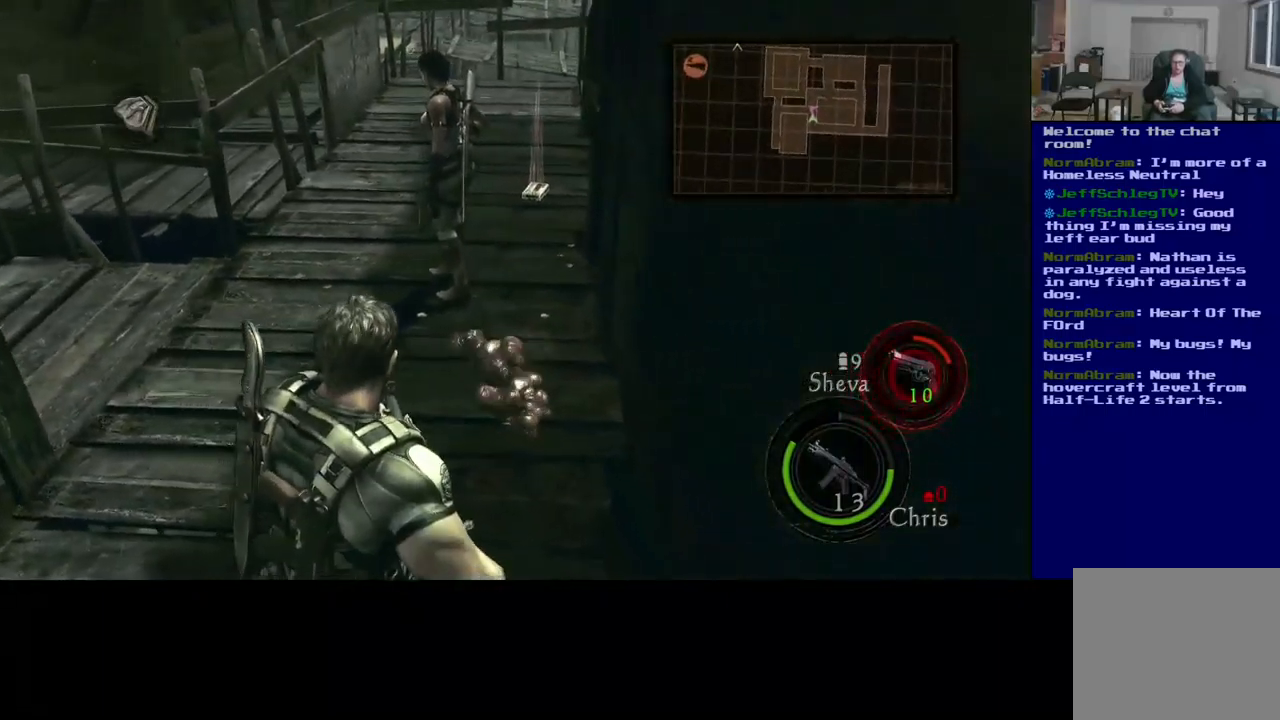
{"buttons": [], "left_stick": "center", "right_stick": "center", "events": []}
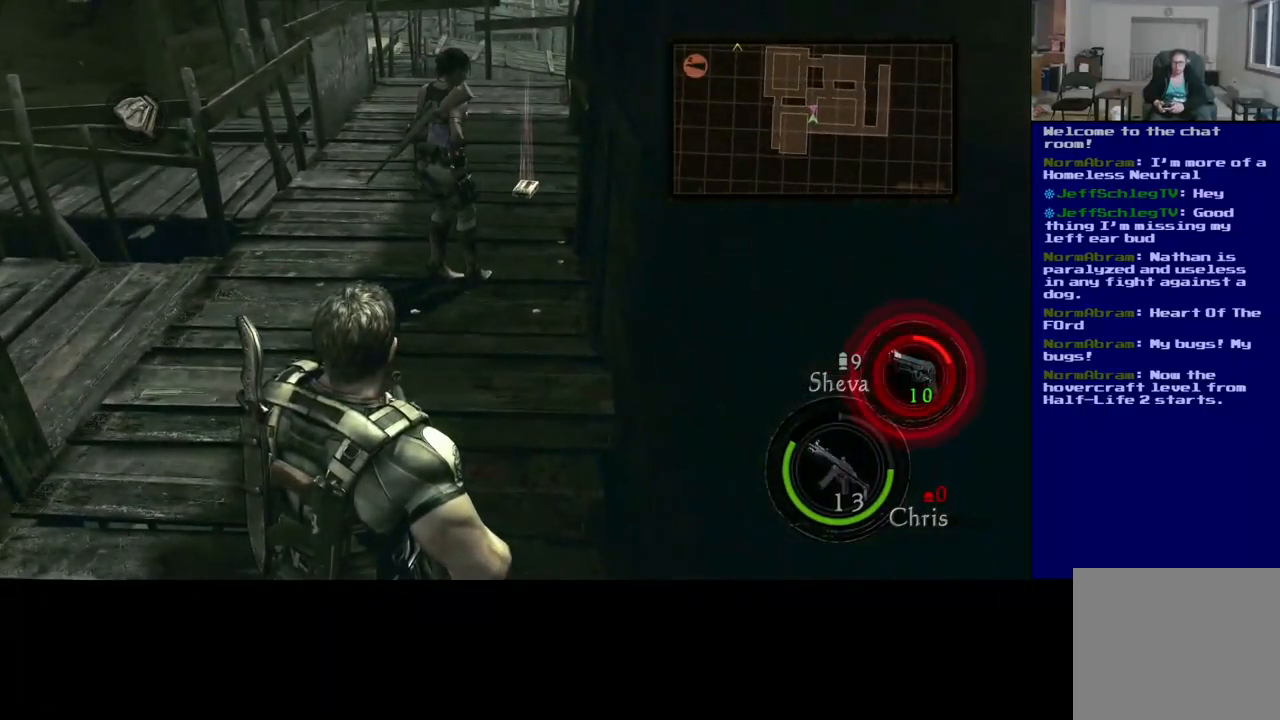
{"buttons": [], "left_stick": "up-left", "right_stick": "center", "events": [[50, "left_stick", "up"], [467, "left_stick", "up-left"]]}
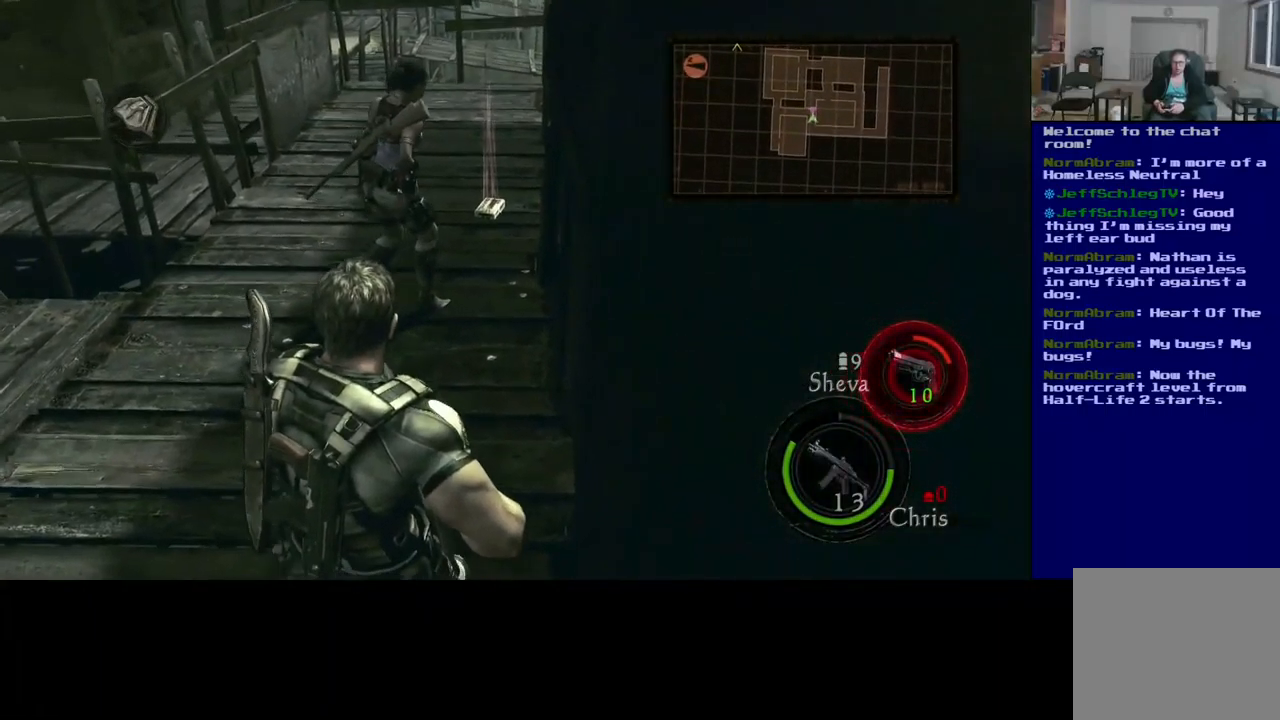
{"buttons": [], "left_stick": "up", "right_stick": "center", "events": [[434, "left_stick", "up"]]}
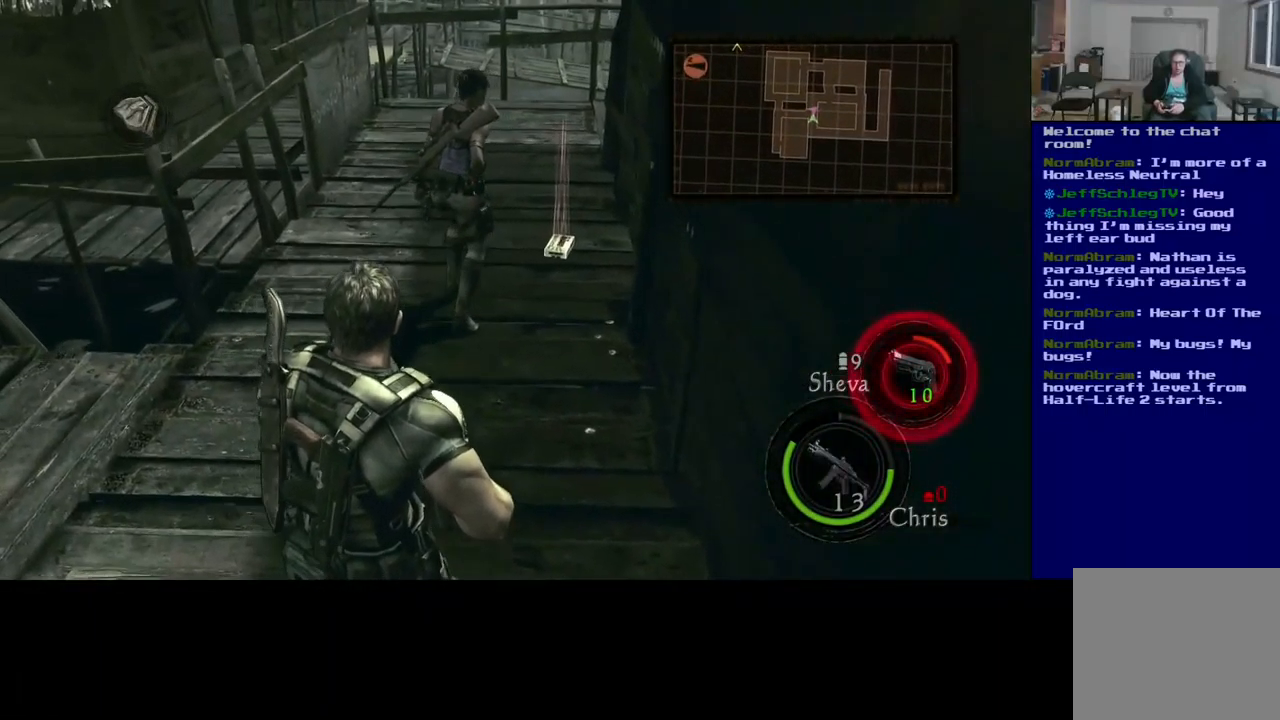
{"buttons": [], "left_stick": "down-left", "right_stick": "left", "events": [[84, "right_stick", "left"], [234, "left_stick", "right"], [434, "left_stick", "down"], [484, "left_stick", "down-left"]]}
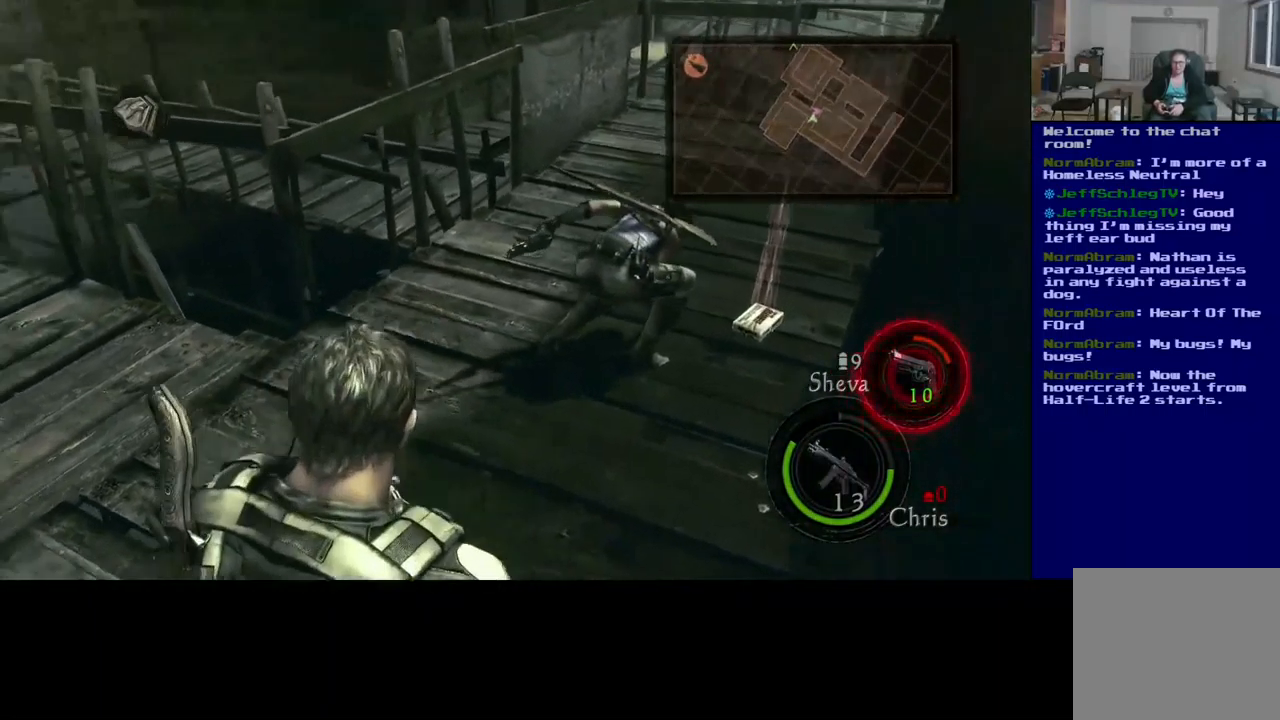
{"buttons": [], "left_stick": "up-left", "right_stick": "left", "events": [[317, "left_stick", "up-left"]]}
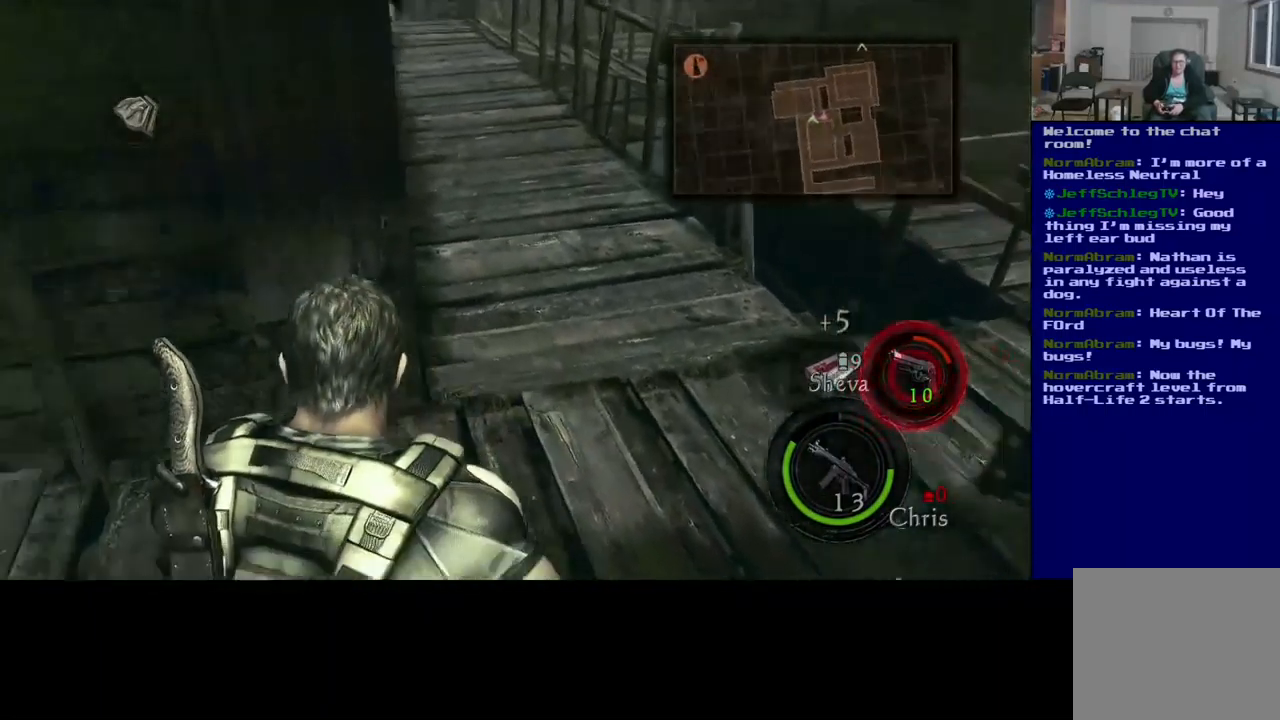
{"buttons": [], "left_stick": "up", "right_stick": "left", "events": [[317, "left_stick", "up"]]}
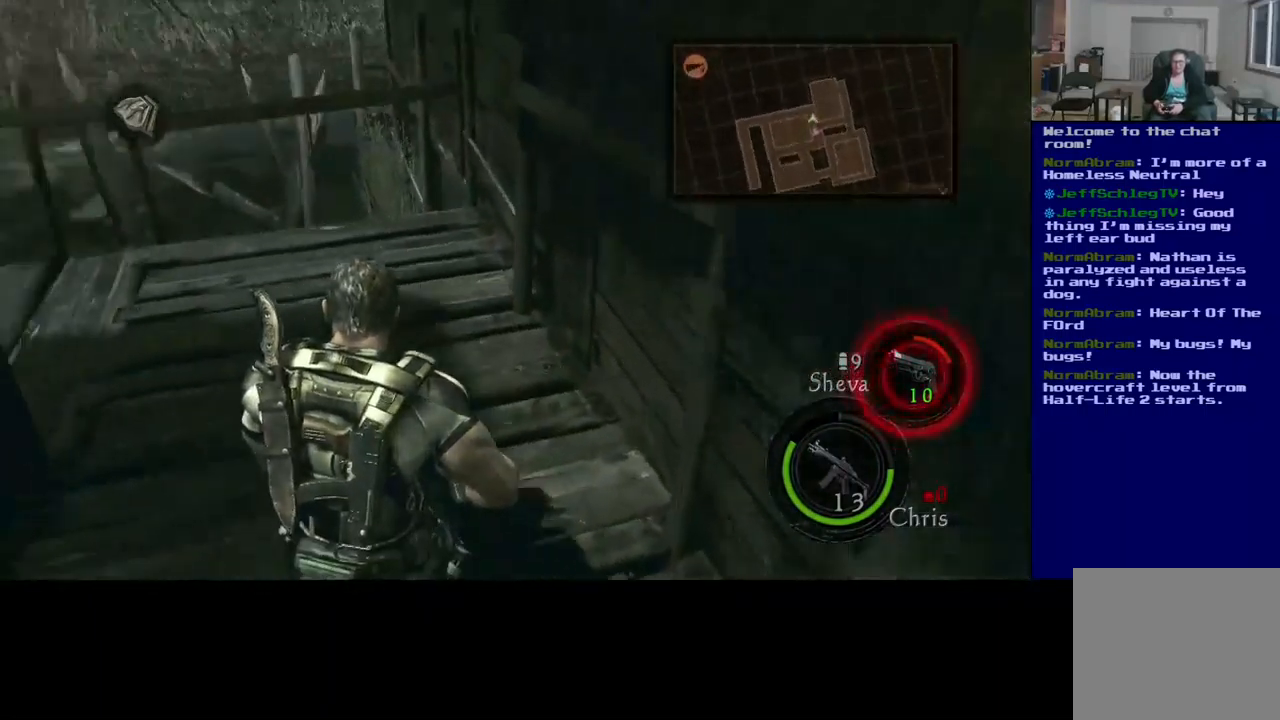
{"buttons": ["L3"], "left_stick": "up-right", "right_stick": "left", "events": [[117, "right_stick", "center"], [134, "left_stick", "up-right"], [150, "L3", "down"], [301, "right_stick", "left"]]}
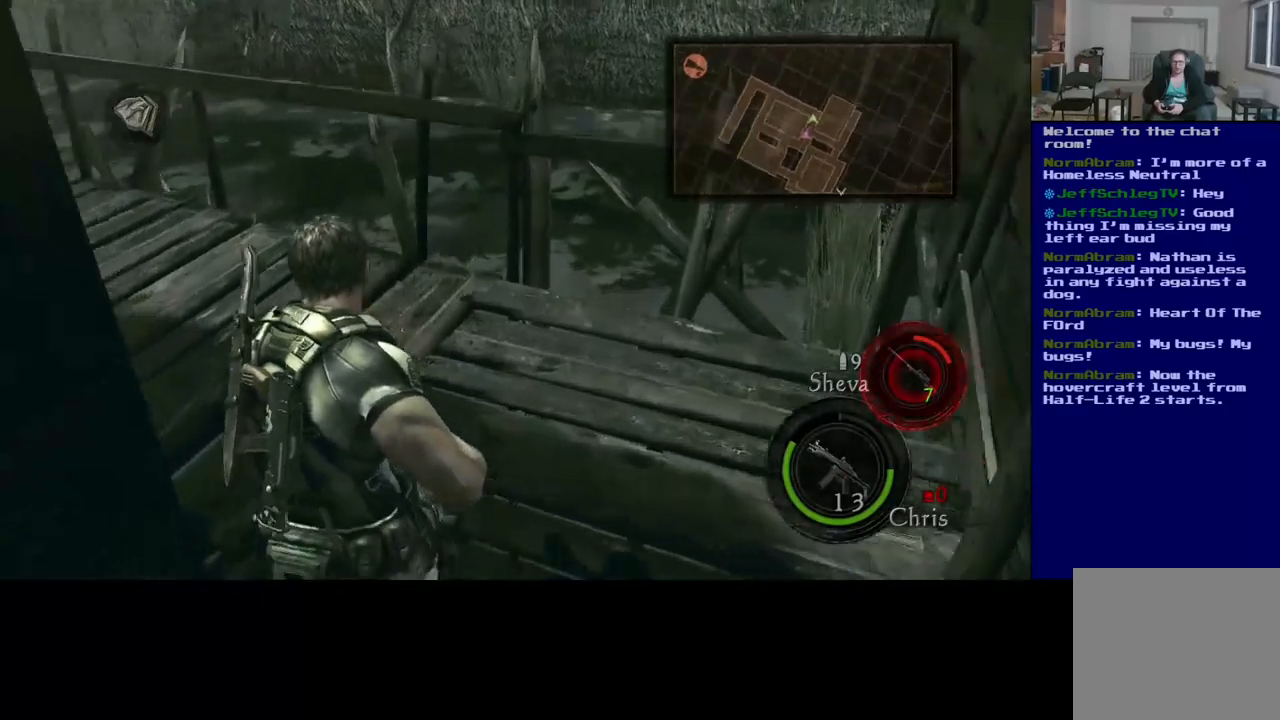
{"buttons": [], "left_stick": "up-right", "right_stick": "up-right", "events": [[100, "L3", "up"], [333, "right_stick", "up-right"]]}
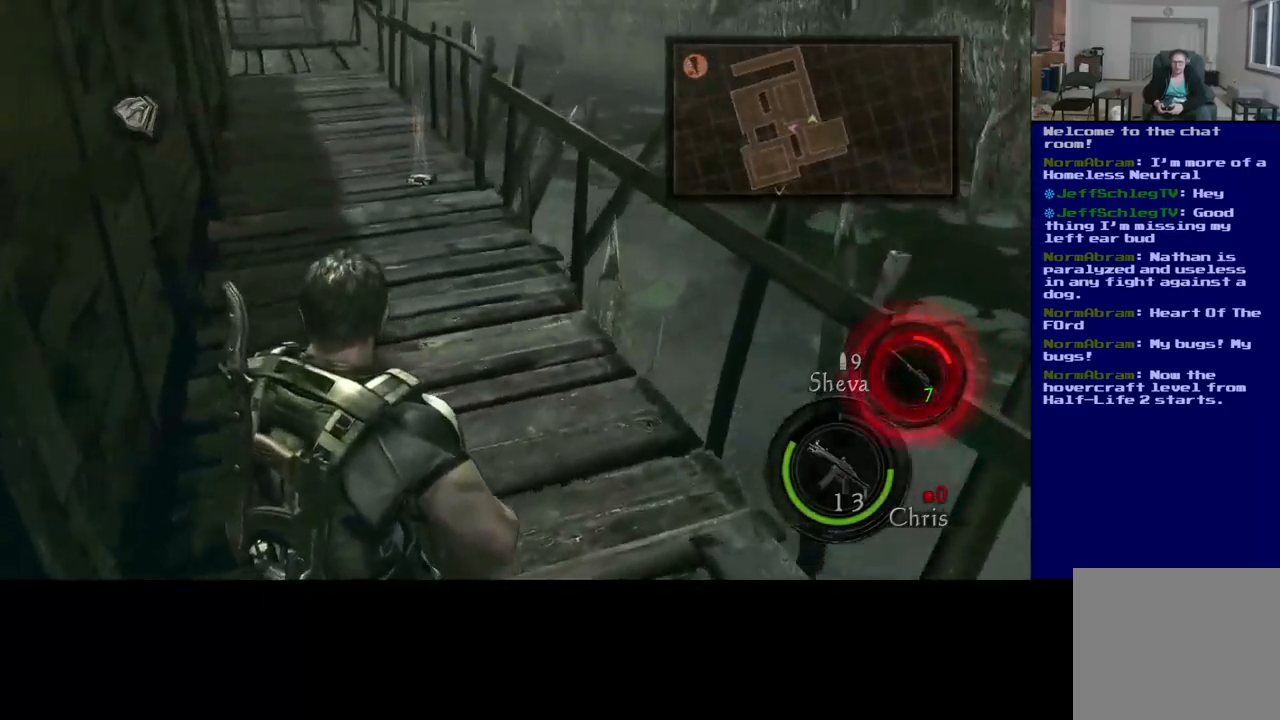
{"buttons": ["L3"], "left_stick": "up", "right_stick": "center", "events": [[83, "left_stick", "up"], [183, "L3", "down"], [217, "right_stick", "center"]]}
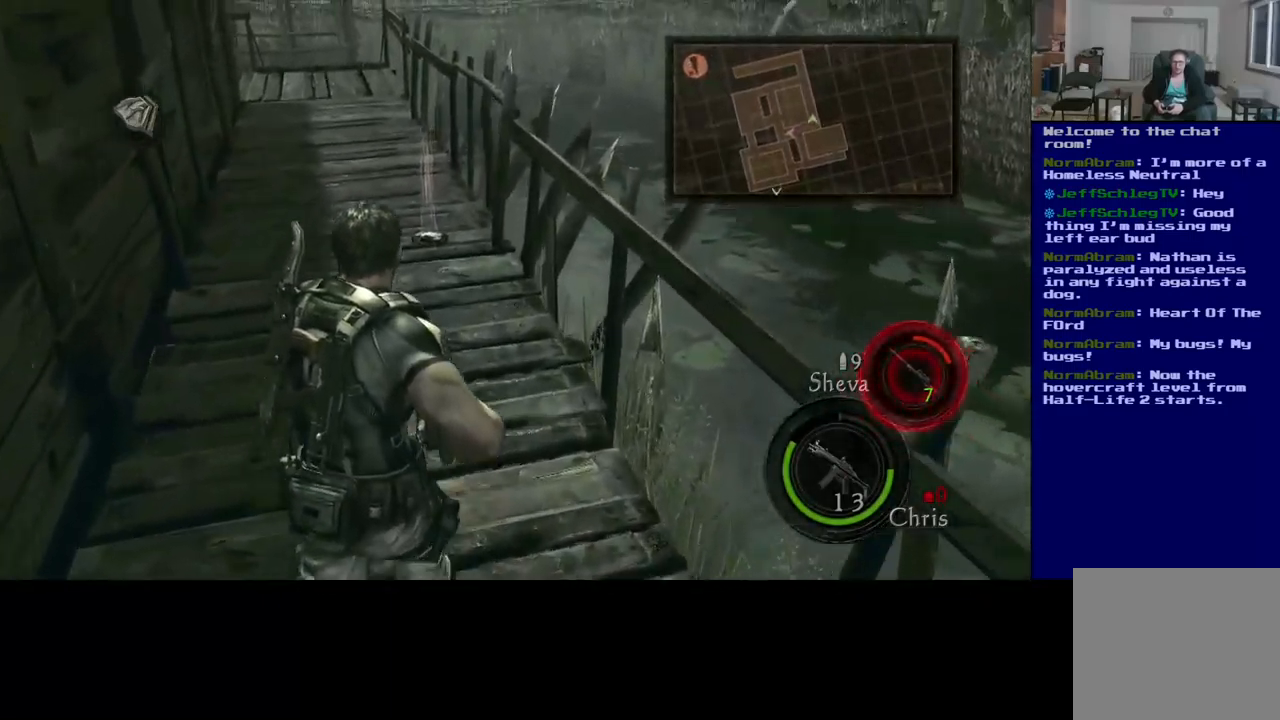
{"buttons": [], "left_stick": "up", "right_stick": "down-left", "events": [[283, "right_stick", "down-left"], [483, "L3", "up"]]}
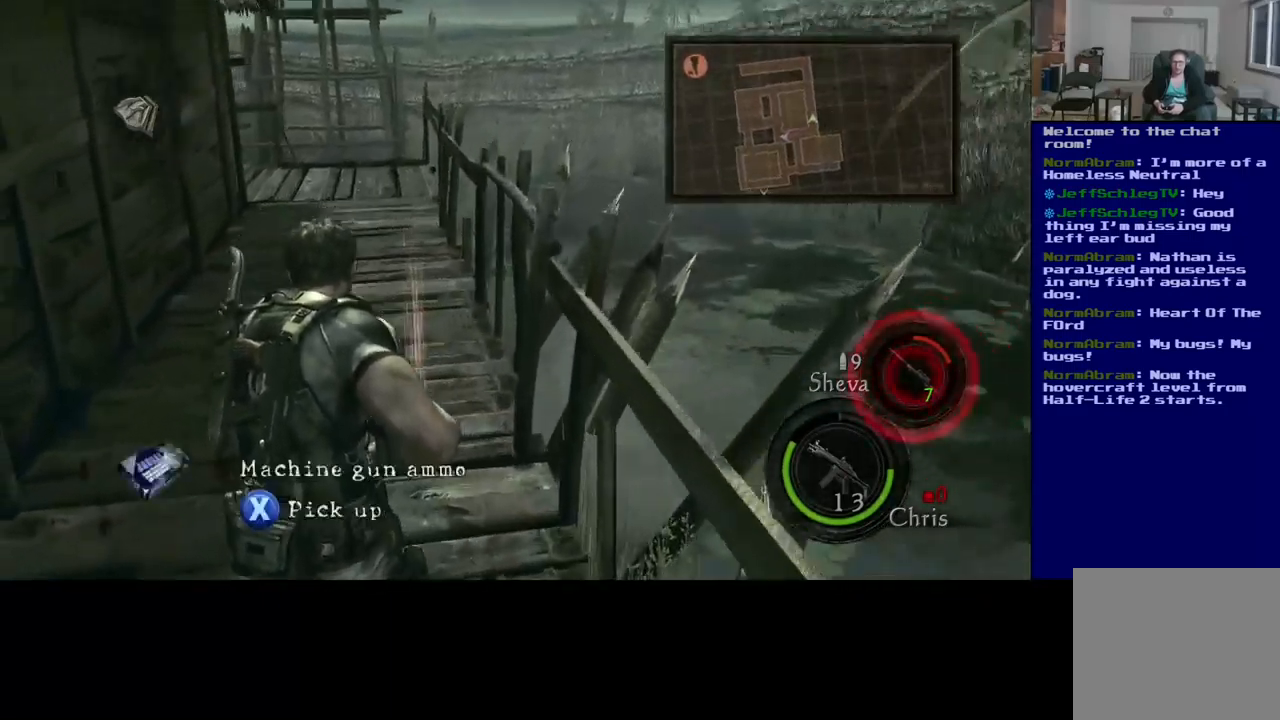
{"buttons": [], "left_stick": "center", "right_stick": "center", "events": [[50, "right_stick", "center"], [333, "left_stick", "center"]]}
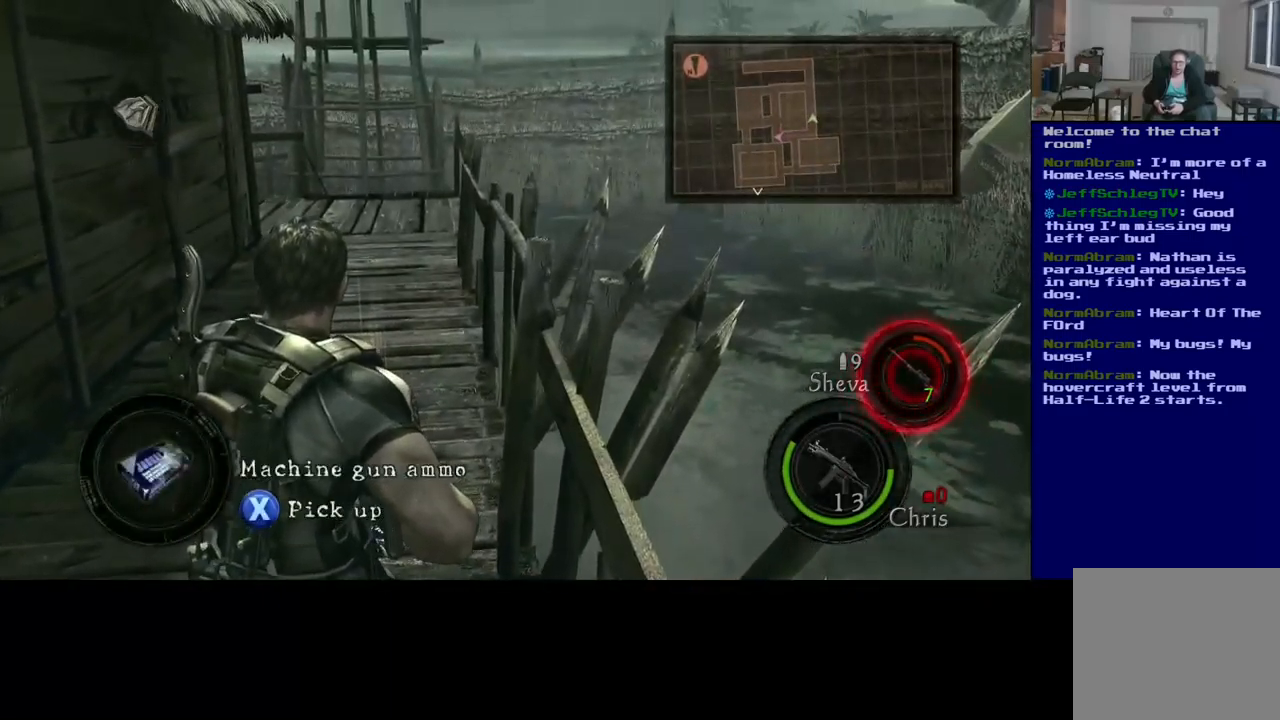
{"buttons": ["X"], "left_stick": "center", "right_stick": "center", "events": [[17, "X", "down"]]}
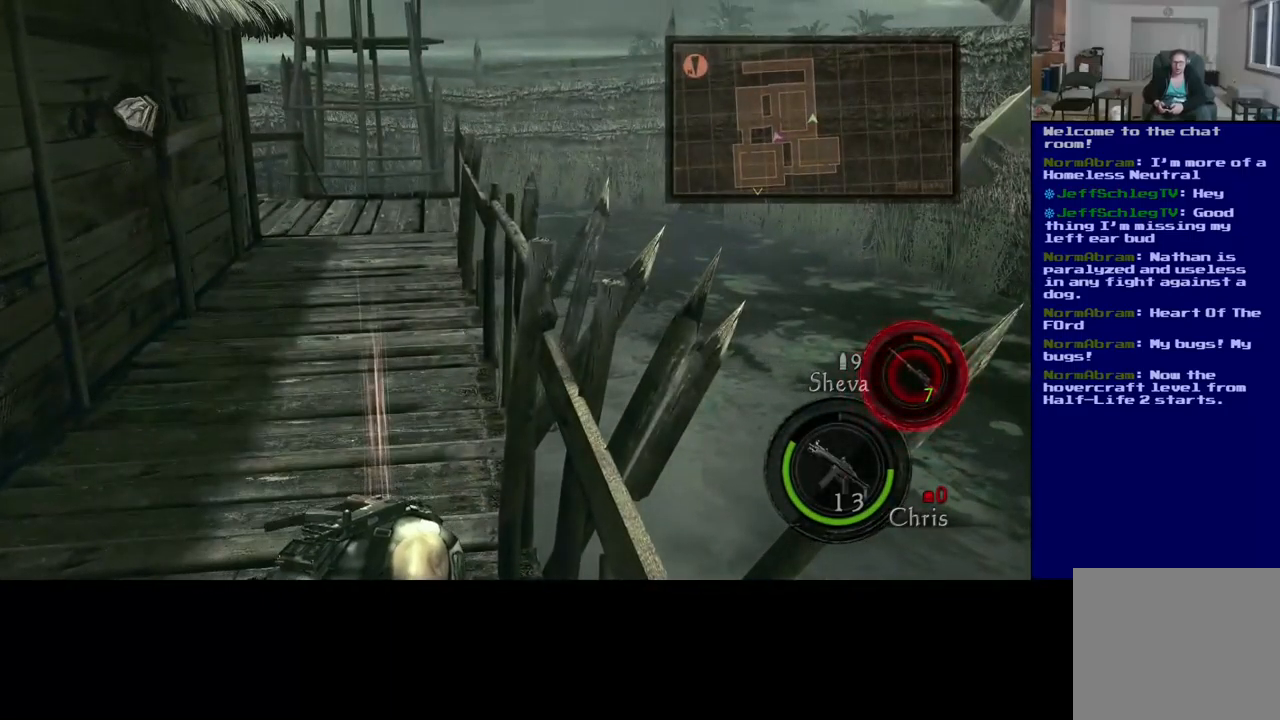
{"buttons": [], "left_stick": "center", "right_stick": "center", "events": [[383, "X", "up"]]}
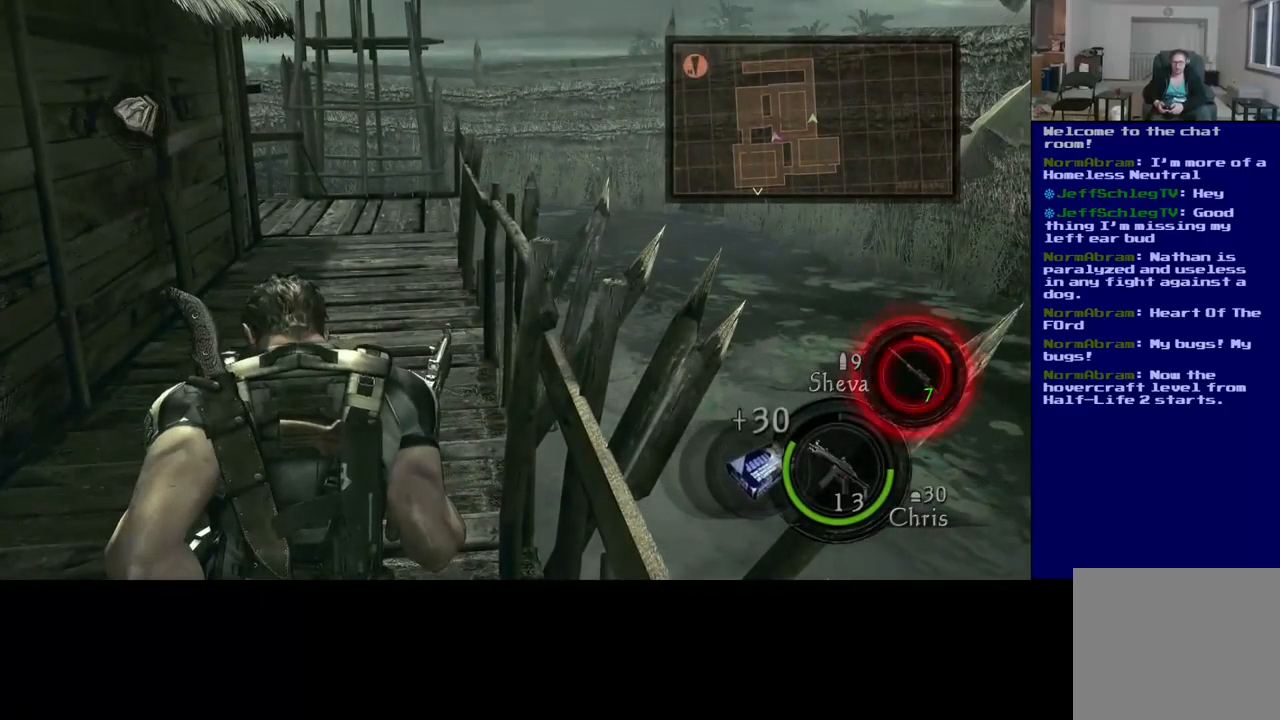
{"buttons": [], "left_stick": "center", "right_stick": "center", "events": []}
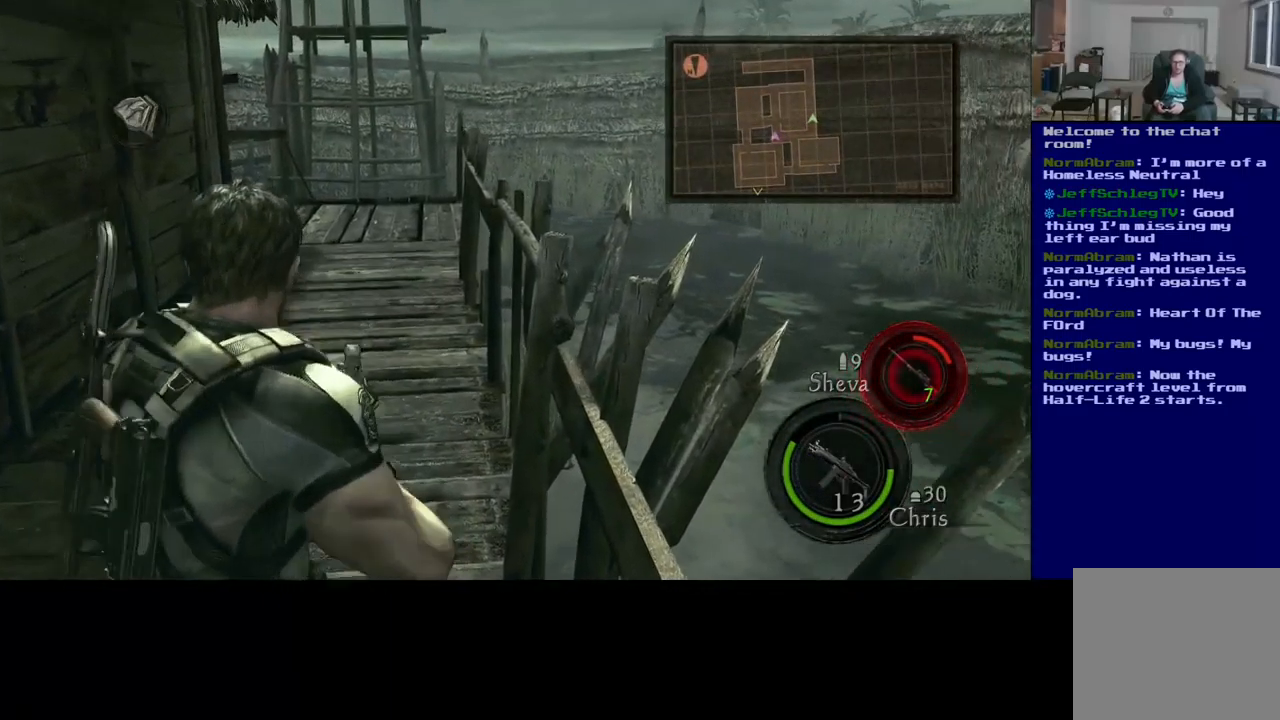
{"buttons": ["A"], "left_stick": "center", "right_stick": "center", "events": [[467, "A", "down"]]}
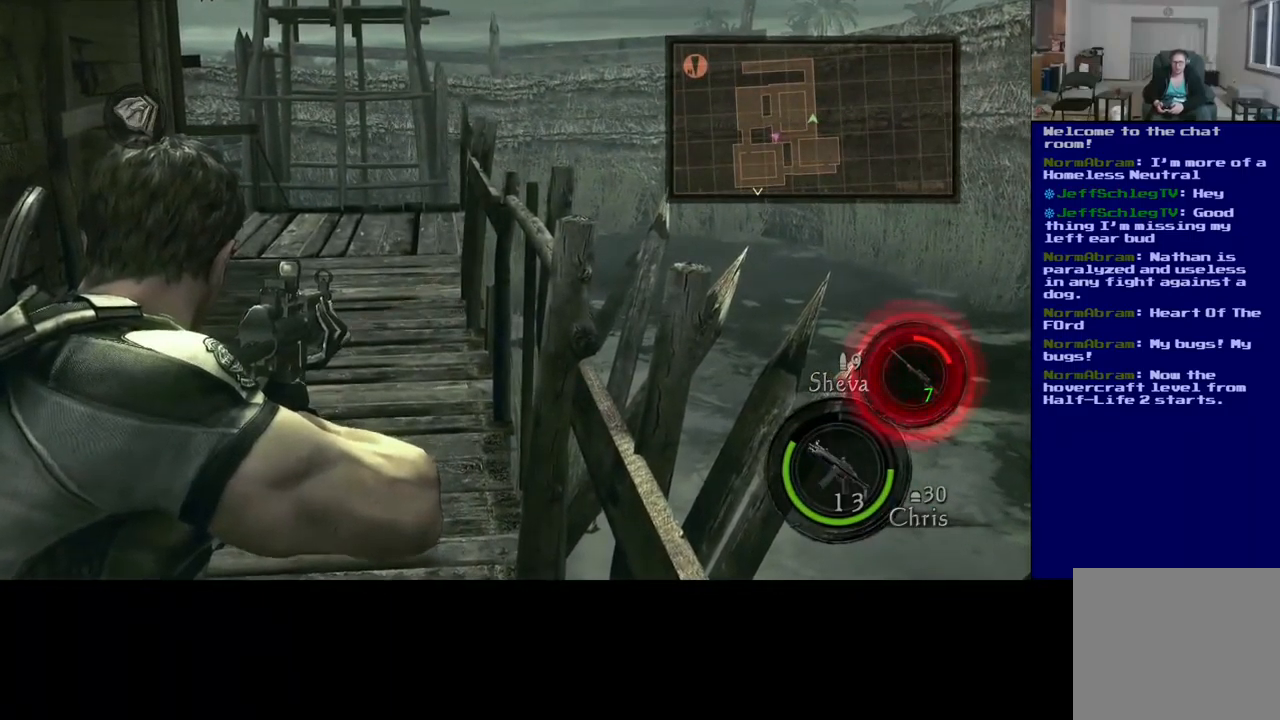
{"buttons": [], "left_stick": "center", "right_stick": "center", "events": [[50, "A", "up"]]}
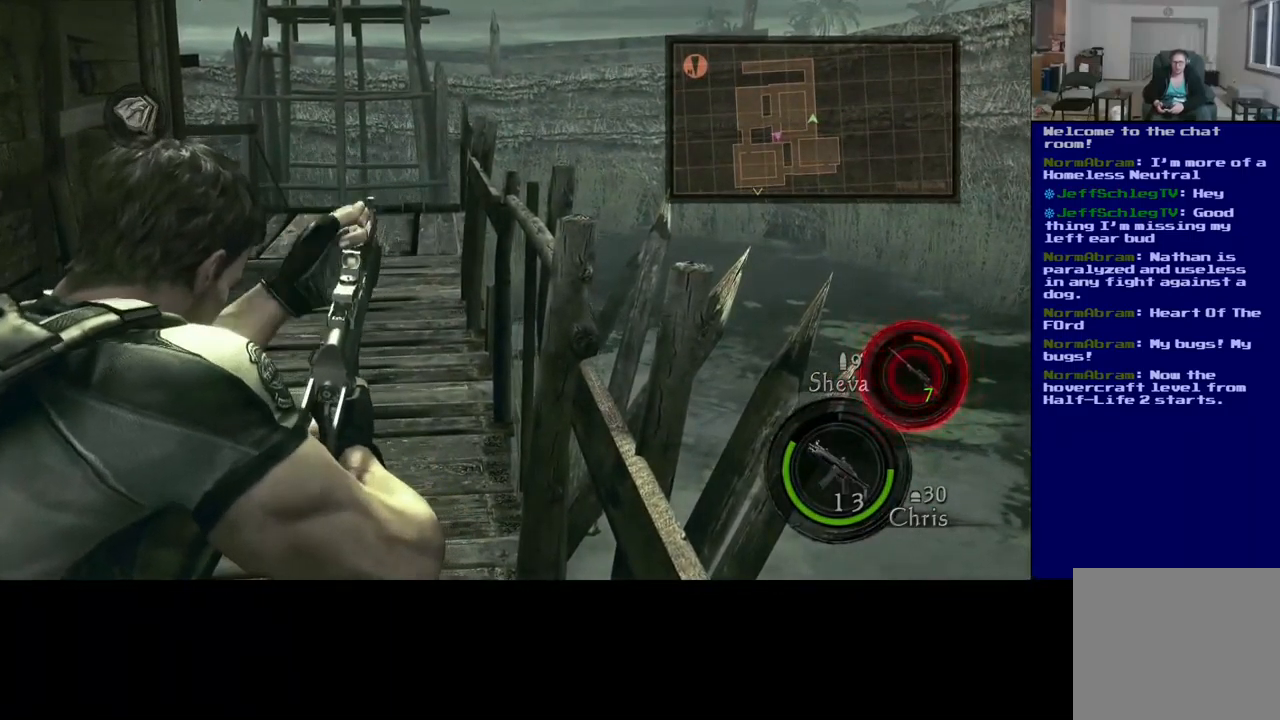
{"buttons": [], "left_stick": "center", "right_stick": "center", "events": []}
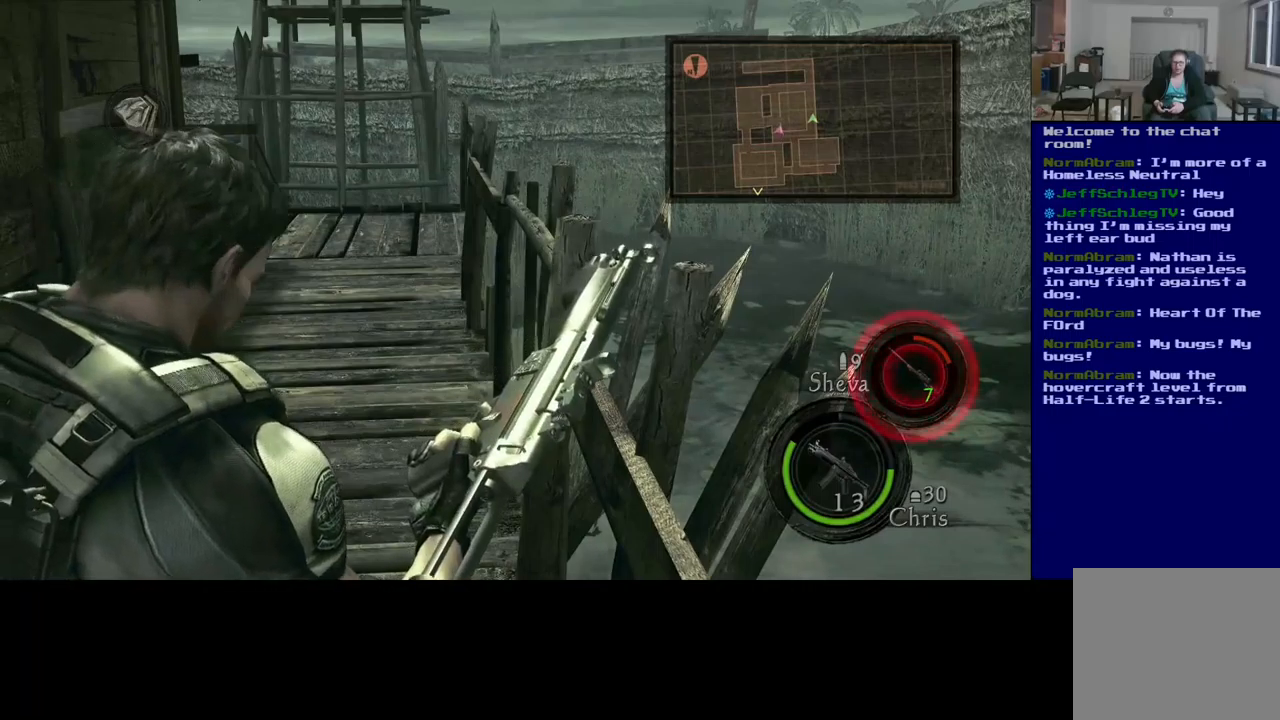
{"buttons": [], "left_stick": "center", "right_stick": "center", "events": []}